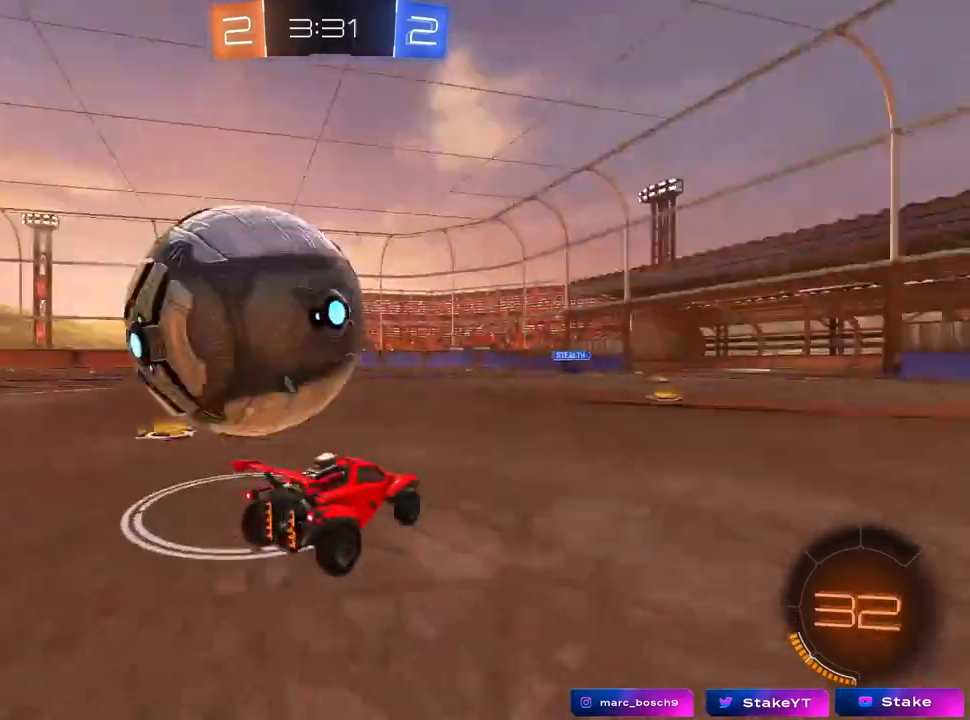
Gameplay with keyboard and mouse; each line is a JSON object with the keys and mouse buttons held at the frame after it. "events" lists presses ("down") and releases ("up") of "1", "2", "3", "4", "5", "a", "alt", "c", "caps_lock", "ctrl", "d", "e", "f", "g", "q", "r", "s", "shift", "space", "t", "tab", "v", "w", "x", "z", "mouse_left", "mouse_wheel" and "mouse_right" between this image and that frame as [ms after this image, input, new state], when the widget could be followed in between. "mouse_left", "mouse_wheel", "mouse_right" = the "left", "wheel", "right" buttons of the "mouse" list. No other keys are recorded. "wheel" means that the mouse wheel is clicked or scrolled. "mouse_move" is the direction in which the mouse moves at that frame (one of eight, or "still"), when it could be read.
{"keys": ["w"], "mouse": [], "mouse_move": "still", "events": [[33, "w", "up"], [67, "space", "up"], [300, "w", "down"]]}
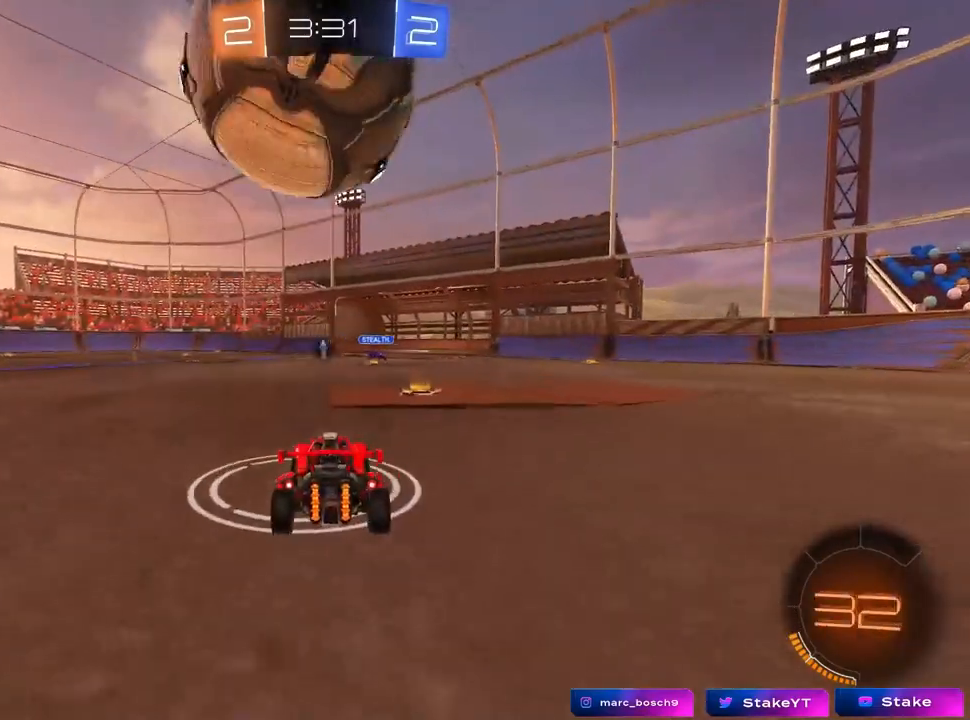
{"keys": [], "mouse": ["left", "right"], "mouse_move": "down-left", "events": [[183, "w", "up"], [233, "d", "down"], [233, "mouse_right", "down"], [267, "mouse_left", "down"], [267, "s", "down"], [317, "a", "down"], [367, "a", "up"], [367, "d", "up"], [367, "mouse_right", "up"], [417, "s", "up"], [467, "mouse_right", "down"]]}
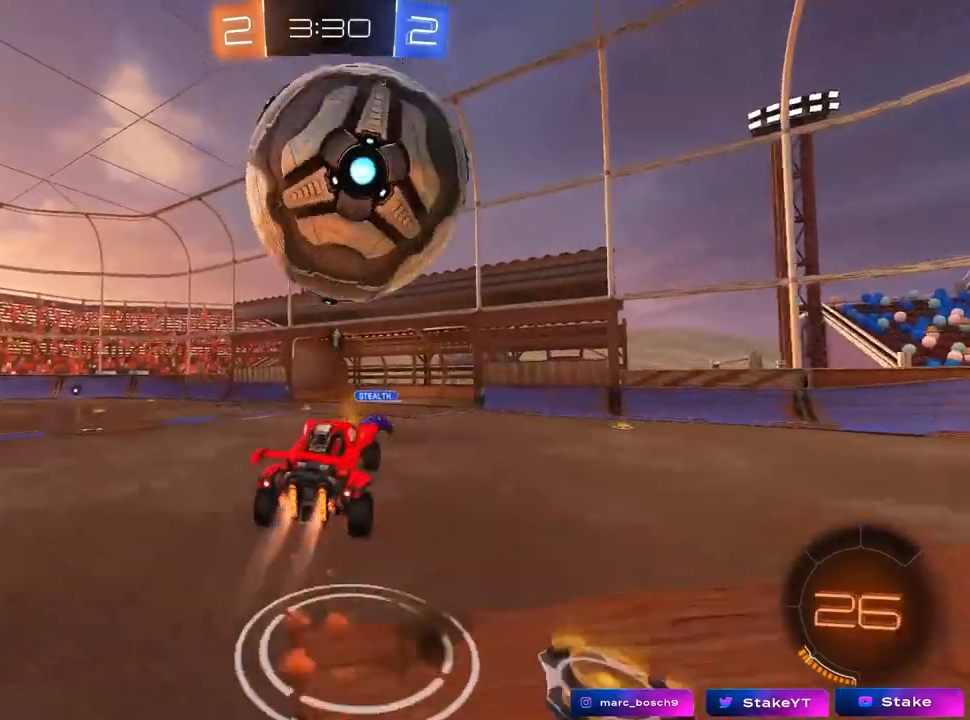
{"keys": ["a", "shift"], "mouse": [], "mouse_move": "still", "events": [[50, "d", "down"], [50, "s", "down"], [100, "mouse_left", "up"], [100, "mouse_right", "up"], [150, "d", "up"], [150, "s", "up"], [200, "a", "down"], [200, "shift", "down"]]}
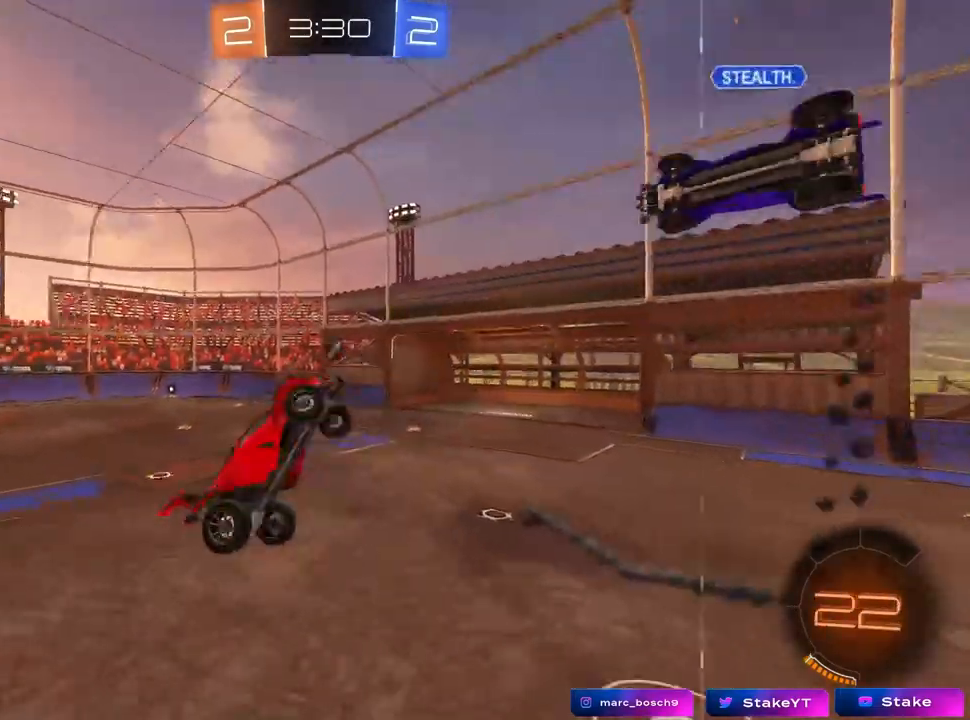
{"keys": ["a", "shift"], "mouse": [], "mouse_move": "still", "events": [[17, "s", "down"], [67, "space", "down"], [250, "a", "up"], [250, "shift", "up"], [250, "space", "up"], [300, "d", "down"], [350, "s", "up"], [400, "d", "up"], [400, "shift", "down"], [450, "a", "down"]]}
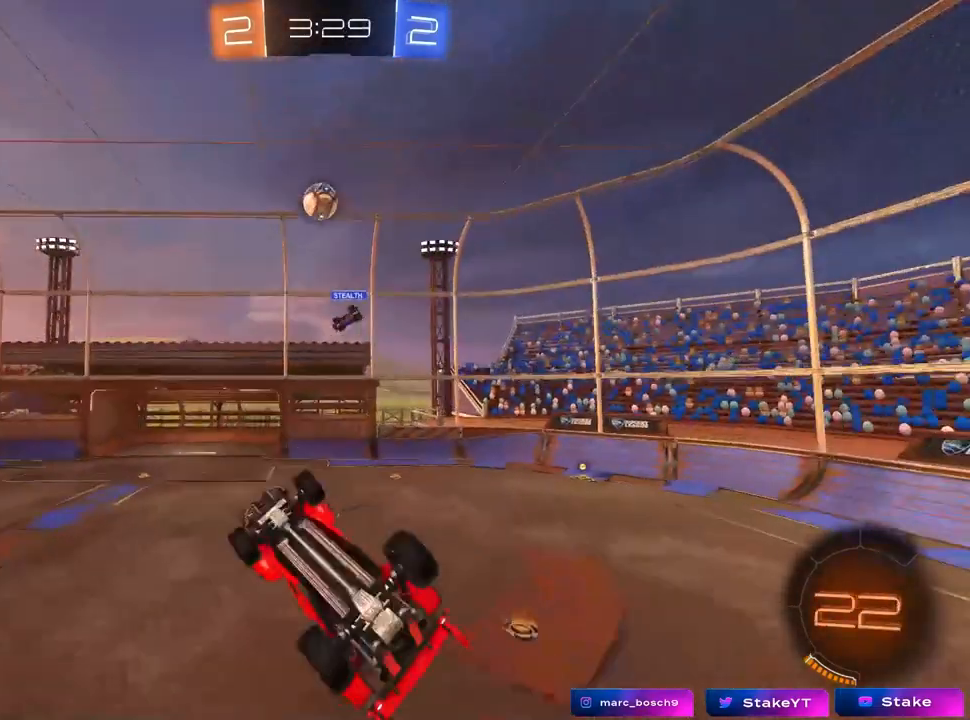
{"keys": ["w"], "mouse": [], "mouse_move": "still", "events": [[233, "w", "down"], [317, "shift", "up"], [467, "a", "up"]]}
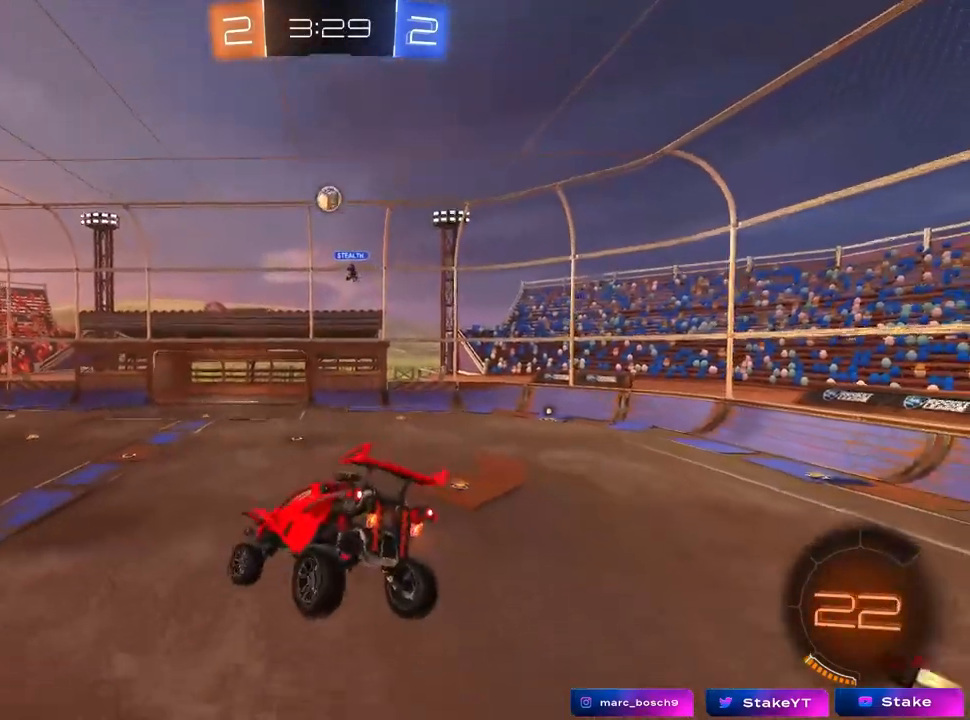
{"keys": ["a"], "mouse": [], "mouse_move": "still", "events": [[17, "w", "up"], [483, "a", "down"]]}
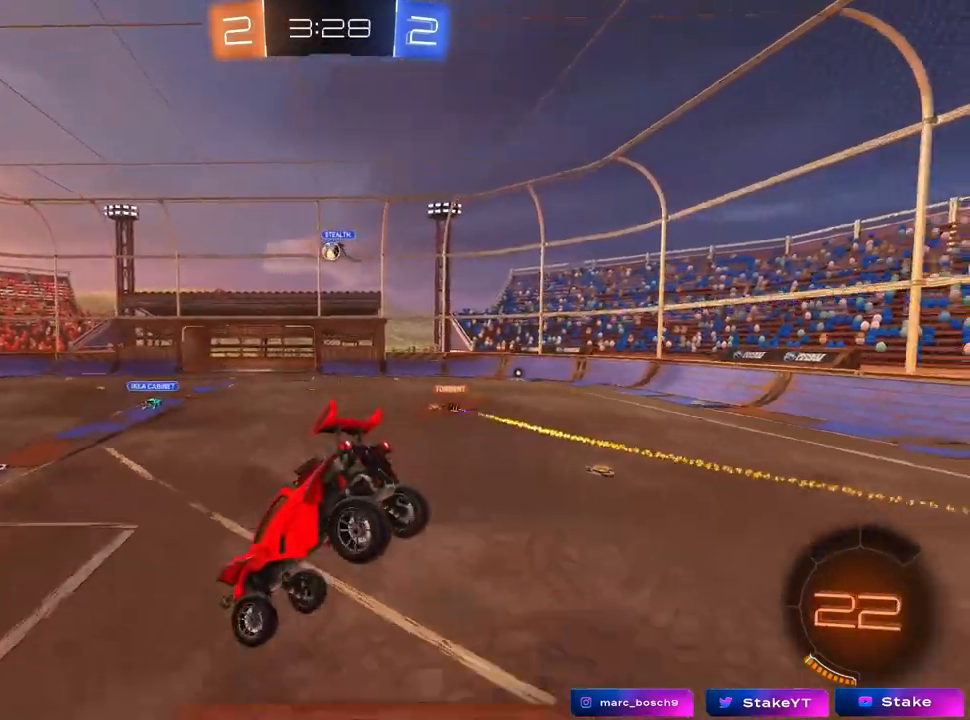
{"keys": ["d", "w"], "mouse": [], "mouse_move": "still", "events": [[17, "shift", "down"], [67, "s", "down"], [67, "shift", "up"], [167, "a", "up"], [167, "s", "up"], [317, "d", "down"], [367, "w", "down"]]}
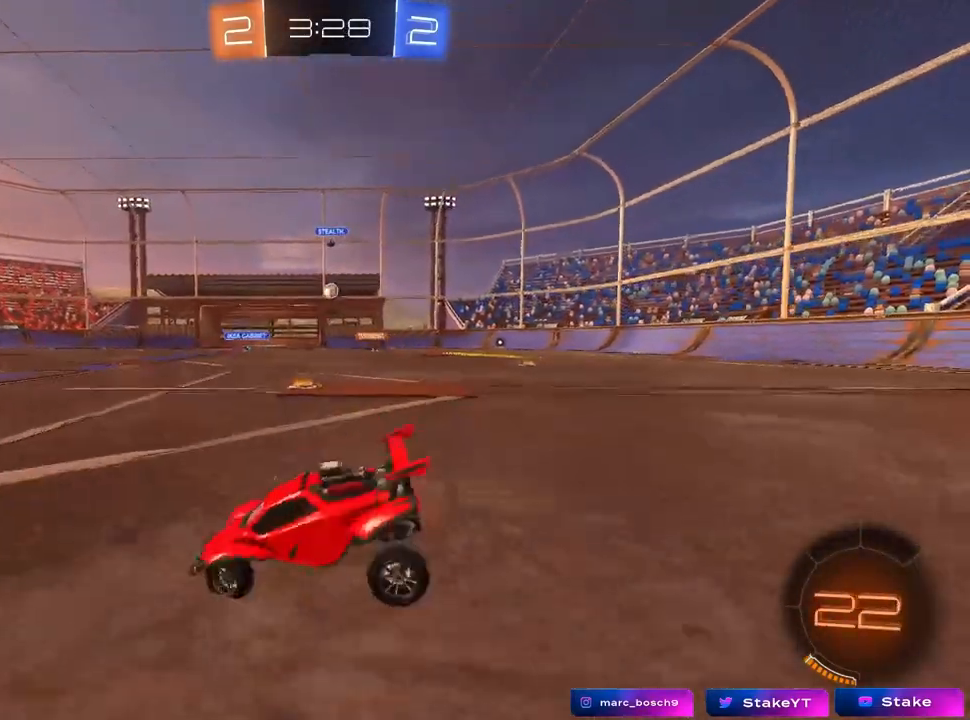
{"keys": ["d", "w"], "mouse": [], "mouse_move": "still", "events": []}
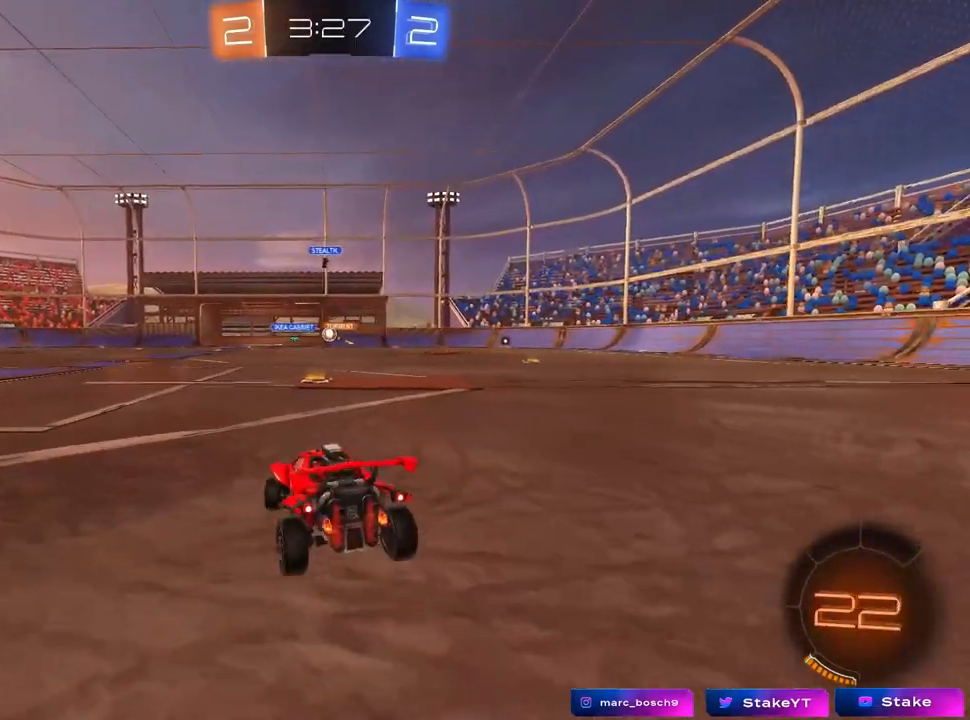
{"keys": ["w"], "mouse": [], "mouse_move": "still", "events": [[67, "d", "up"]]}
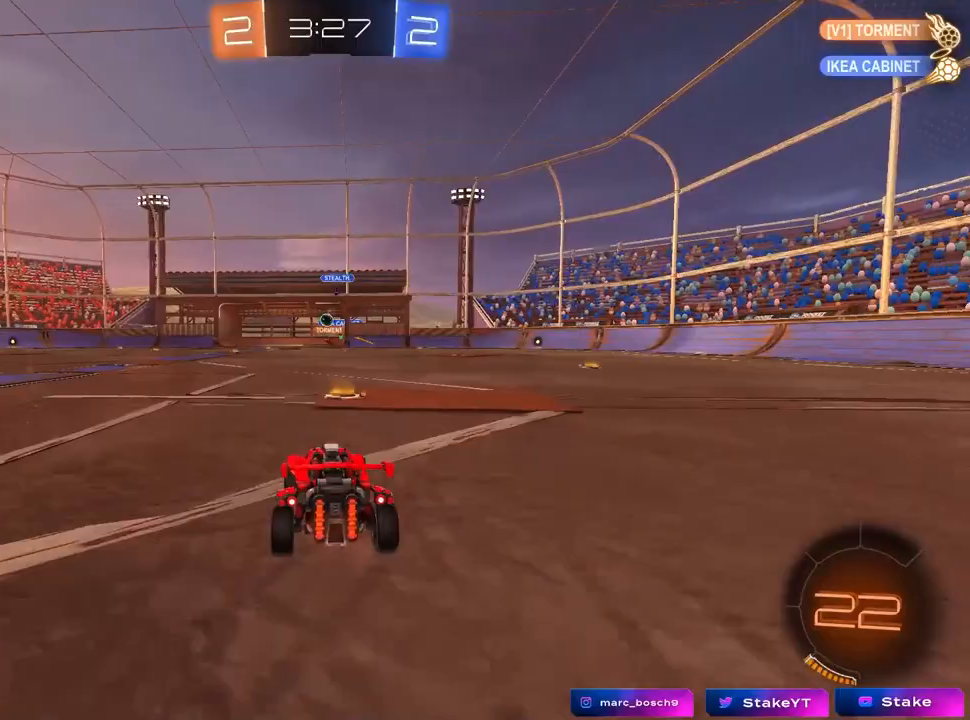
{"keys": ["d", "w"], "mouse": [], "mouse_move": "still", "events": [[33, "d", "down"], [67, "d", "up"], [117, "mouse_left", "down"], [167, "a", "down"], [267, "a", "up"], [400, "mouse_left", "up"], [450, "d", "down"]]}
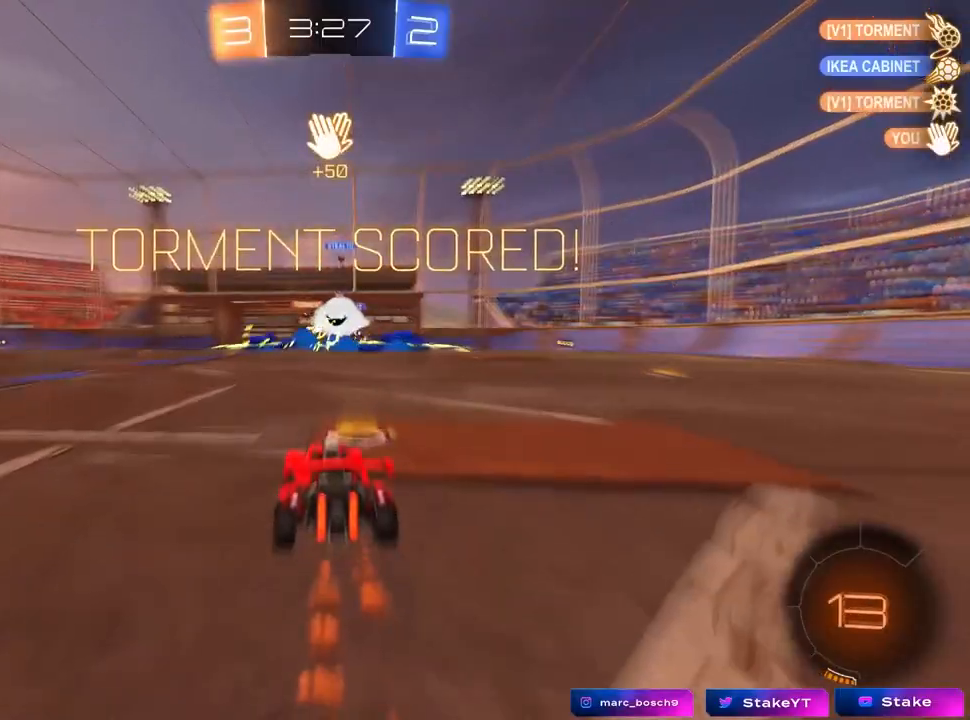
{"keys": ["a", "w"], "mouse": ["left"], "mouse_move": "still", "events": [[83, "d", "up"], [133, "mouse_left", "down"], [467, "a", "down"]]}
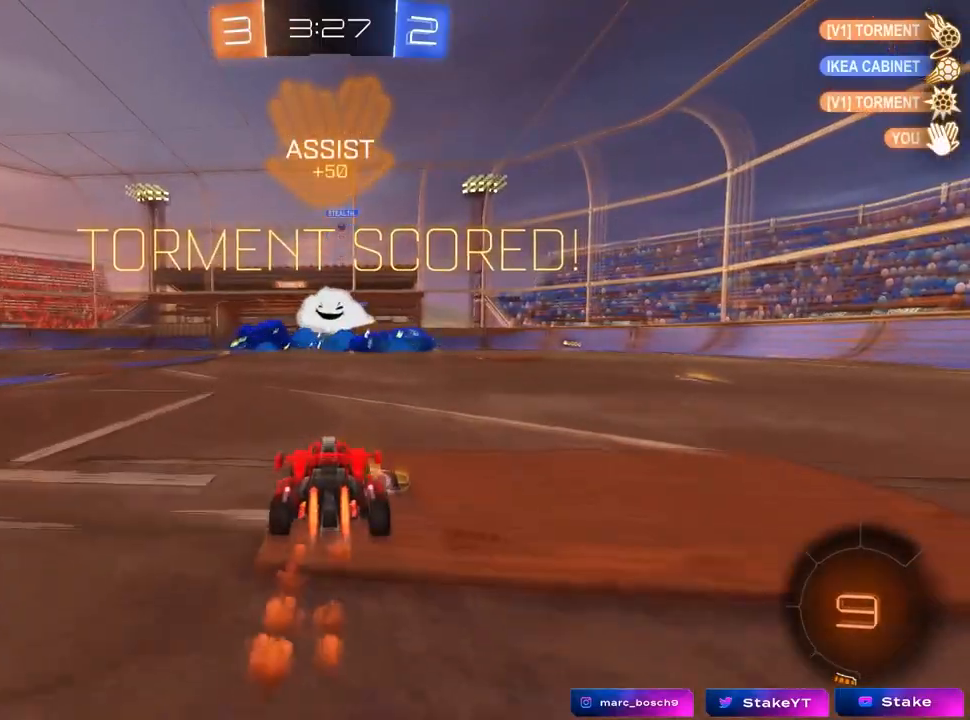
{"keys": [], "mouse": ["left"], "mouse_move": "still", "events": [[100, "a", "up"], [200, "d", "down"], [300, "d", "up"], [300, "w", "up"], [333, "a", "down"], [433, "a", "up"]]}
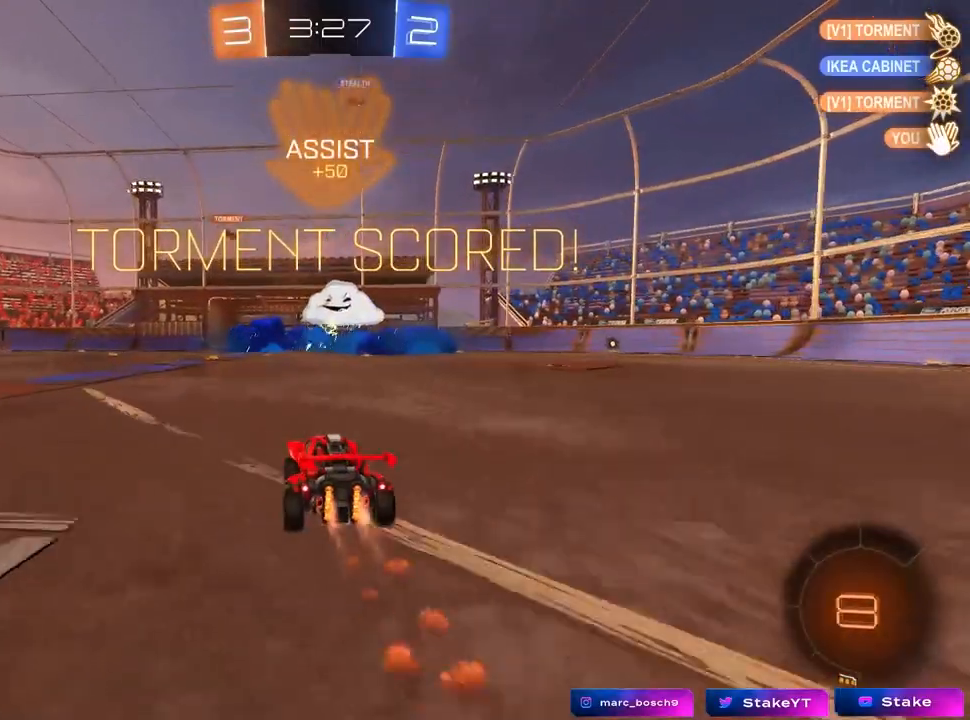
{"keys": ["w"], "mouse": [], "mouse_move": "up", "events": [[33, "d", "down"], [167, "d", "up"], [217, "w", "down"], [400, "mouse_left", "up"]]}
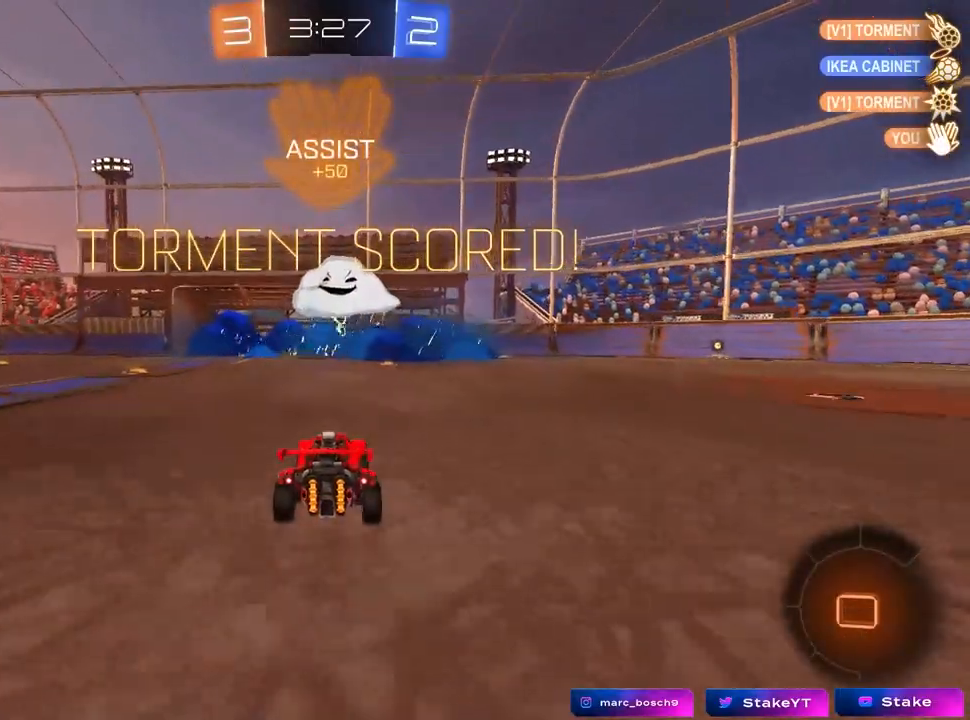
{"keys": ["a"], "mouse": [], "mouse_move": "still", "events": [[83, "mouse_right", "down"], [83, "w", "up"], [183, "mouse_right", "up"], [233, "s", "down"], [283, "d", "down"], [333, "d", "up"], [333, "s", "up"], [500, "a", "down"]]}
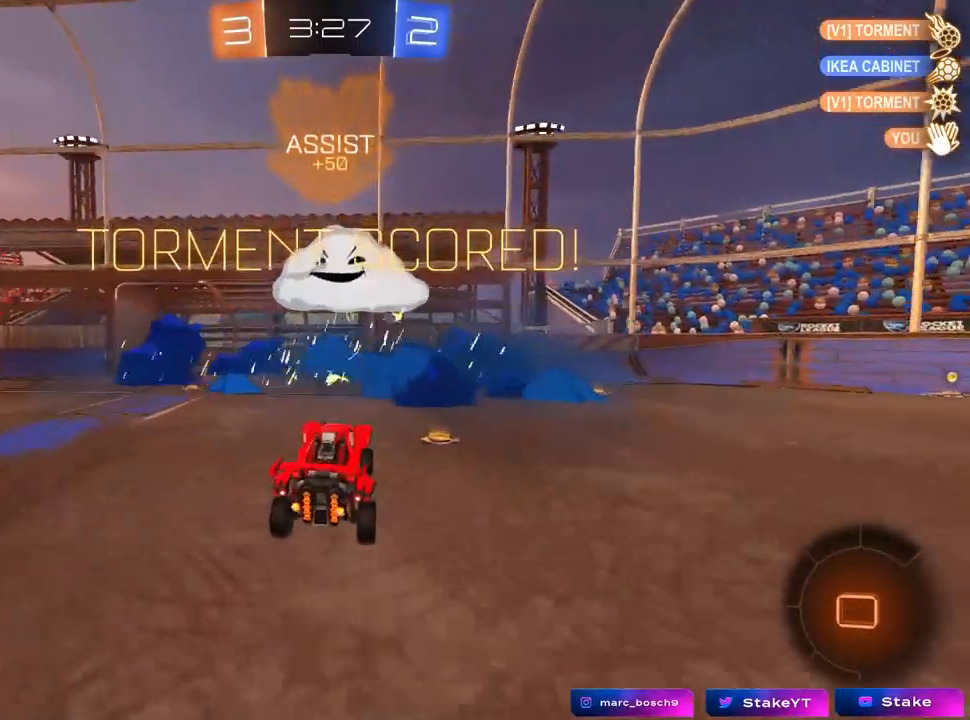
{"keys": [], "mouse": ["left"], "mouse_move": "still", "events": [[50, "w", "down"], [100, "a", "up"], [150, "w", "up"], [233, "d", "down"], [233, "mouse_left", "down"], [350, "d", "up"]]}
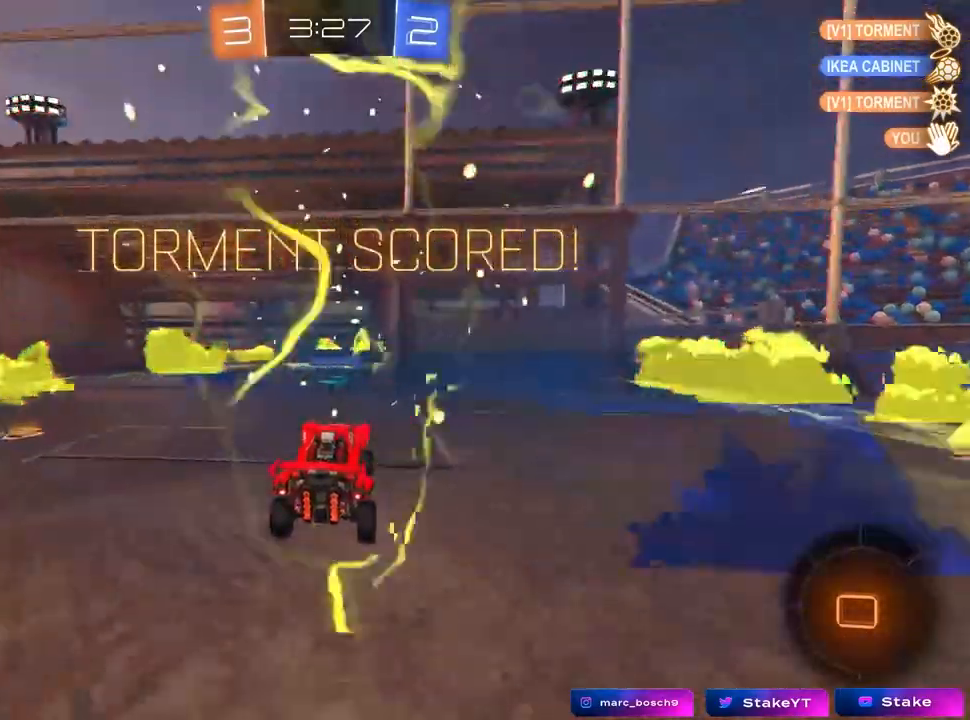
{"keys": ["d", "w"], "mouse": ["left", "right"], "mouse_move": "still", "events": [[117, "mouse_left", "up"], [217, "a", "down"], [267, "w", "down"], [400, "mouse_left", "down"], [450, "a", "up"], [500, "d", "down"], [500, "mouse_right", "down"]]}
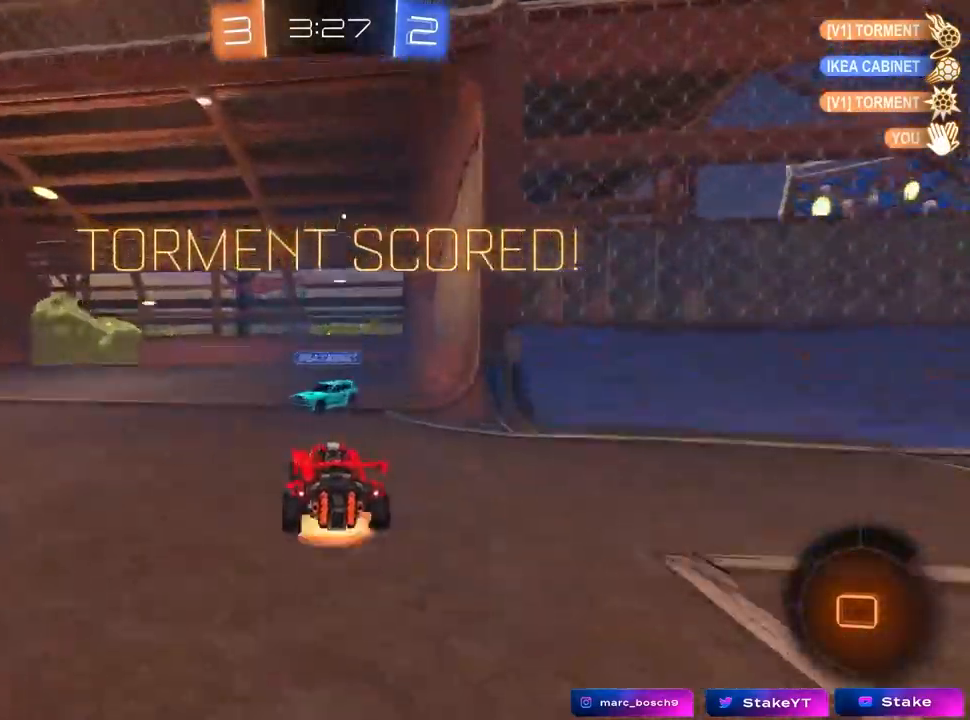
{"keys": ["shift", "w"], "mouse": [], "mouse_move": "still", "events": [[100, "mouse_right", "up"], [133, "d", "up"], [133, "shift", "down"], [183, "mouse_right", "down"], [267, "mouse_left", "up"], [367, "mouse_right", "up"]]}
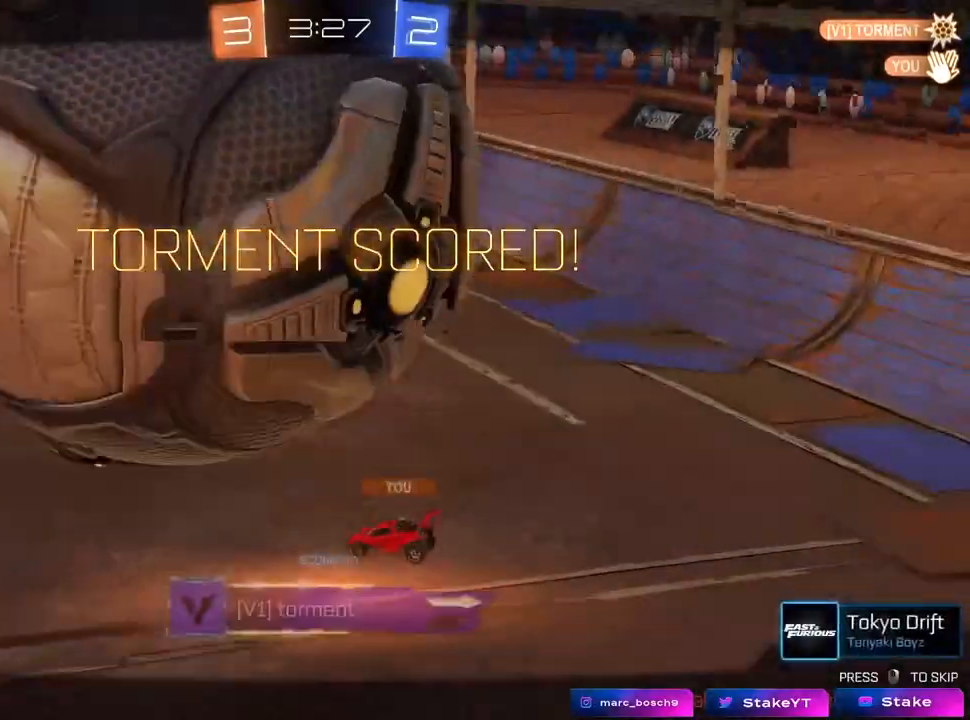
{"keys": ["tab"], "mouse": [], "mouse_move": "still", "events": [[17, "shift", "up"], [17, "w", "up"], [383, "tab", "down"]]}
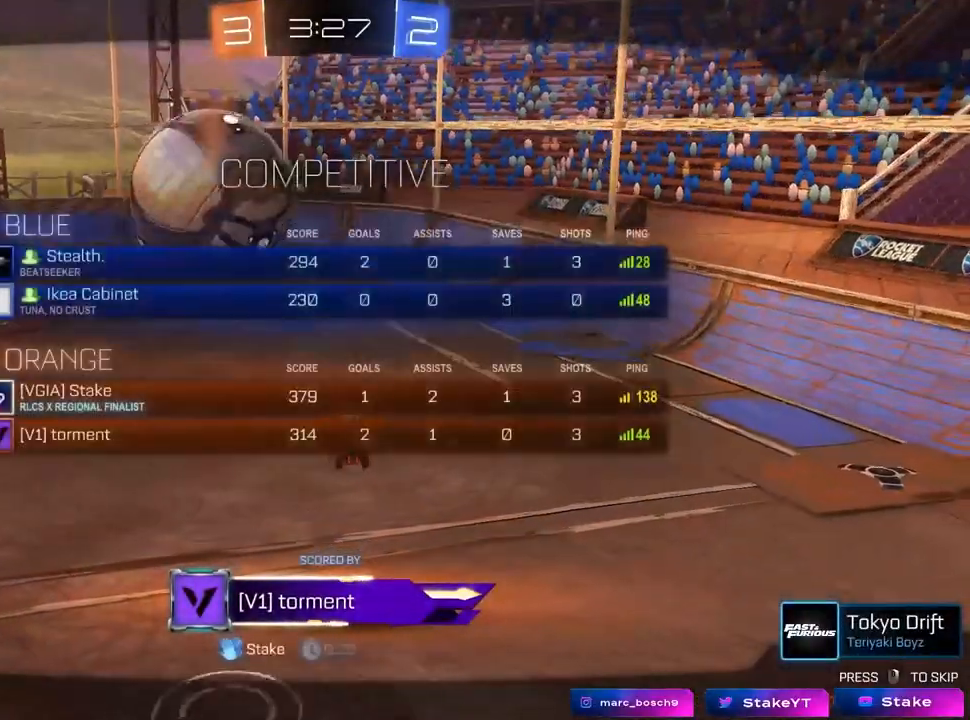
{"keys": ["tab"], "mouse": [], "mouse_move": "still", "events": [[300, "tab", "up"], [500, "tab", "down"]]}
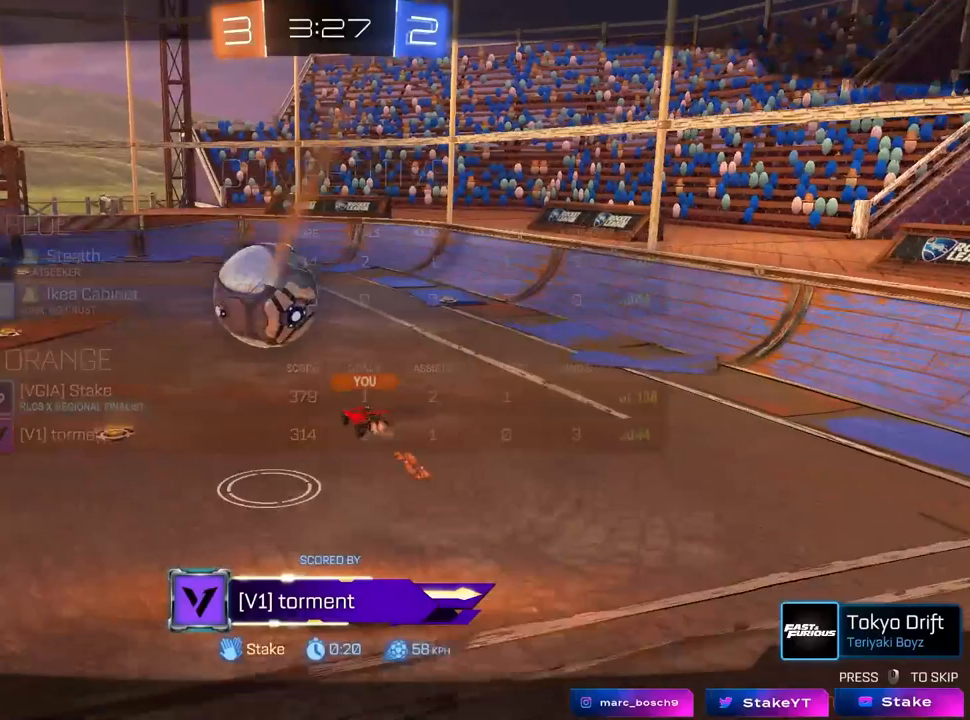
{"keys": [], "mouse": [], "mouse_move": "left", "events": [[367, "tab", "up"]]}
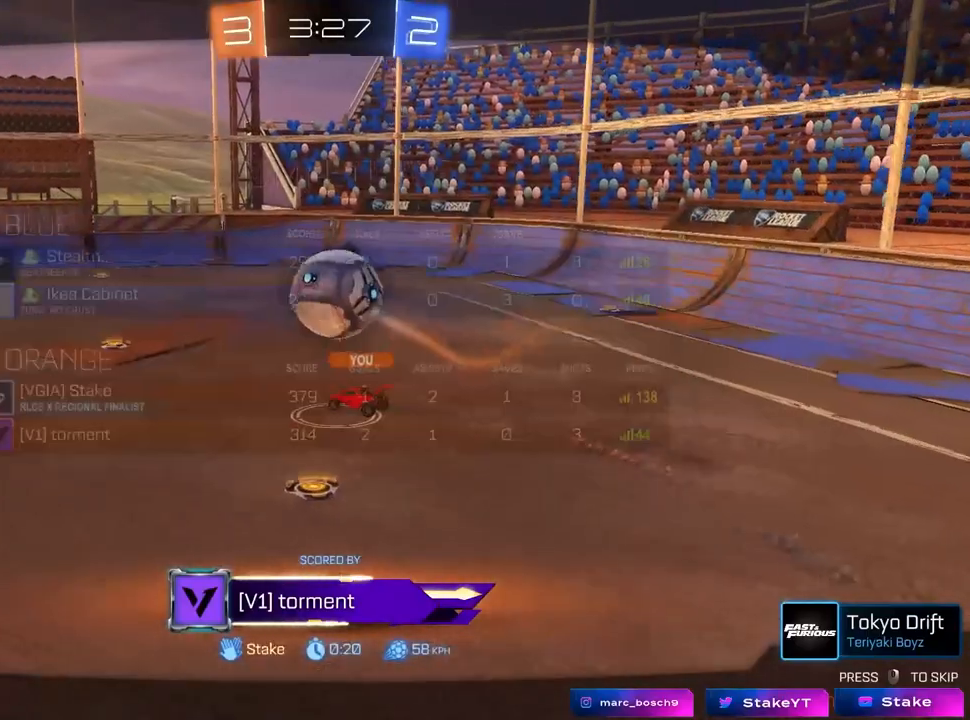
{"keys": [], "mouse": ["right"], "mouse_move": "still", "events": [[383, "mouse_right", "down"]]}
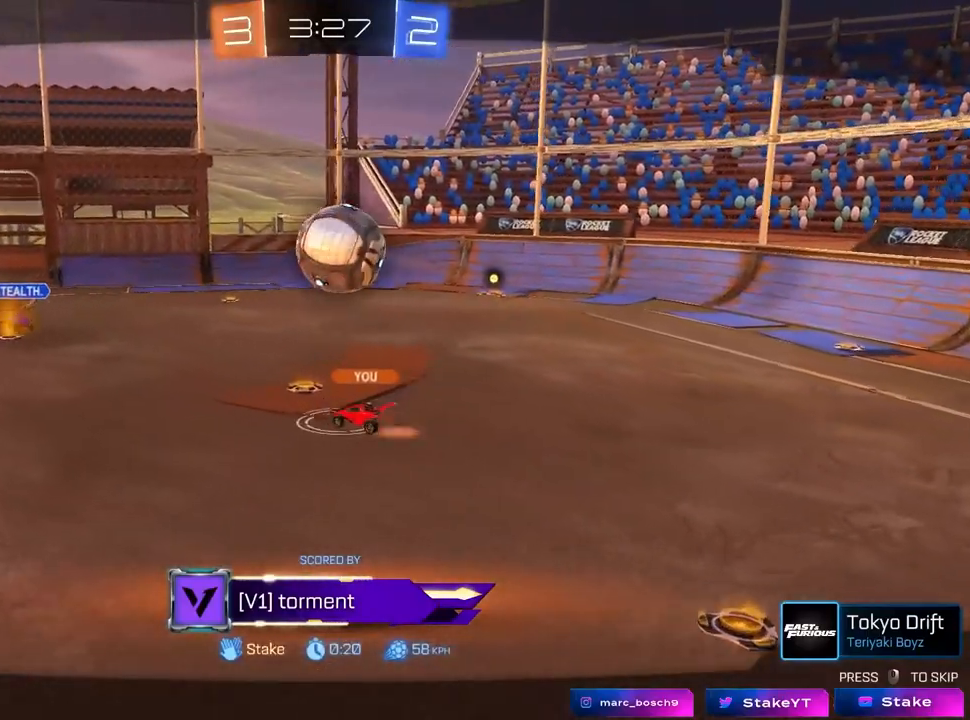
{"keys": [], "mouse": [], "mouse_move": "still", "events": [[33, "mouse_right", "up"]]}
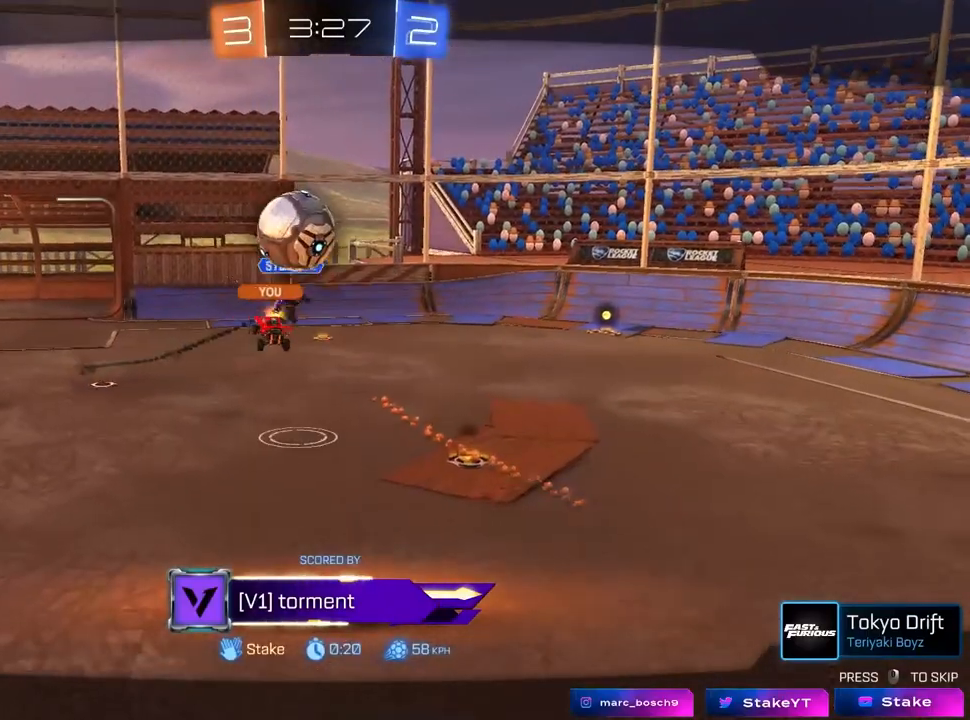
{"keys": [], "mouse": [], "mouse_move": "still", "events": []}
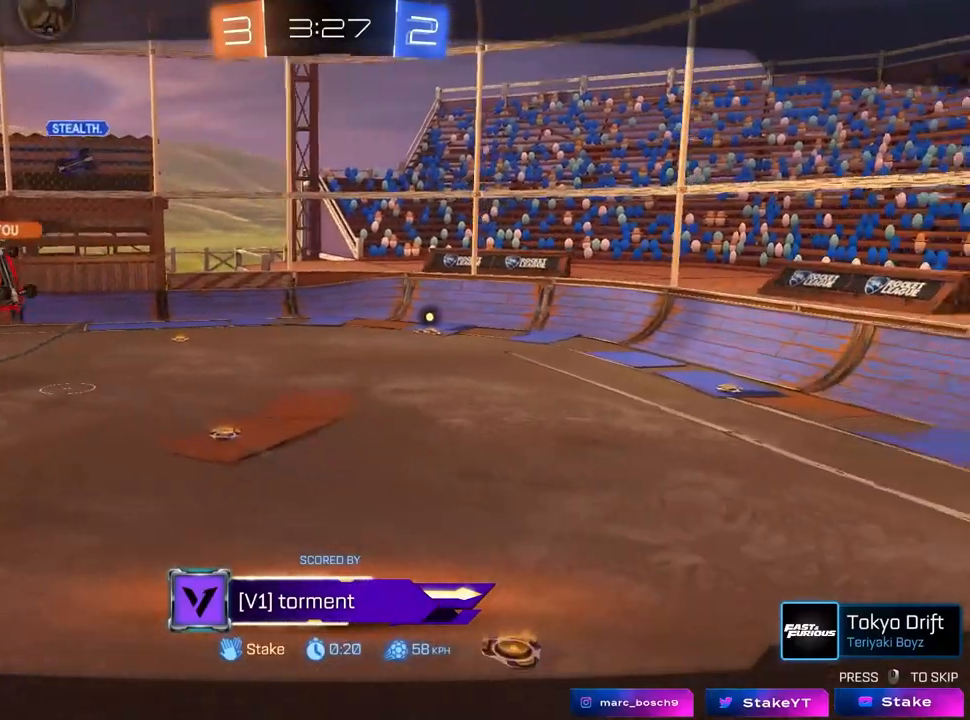
{"keys": [], "mouse": ["right"], "mouse_move": "down", "events": [[383, "mouse_right", "down"]]}
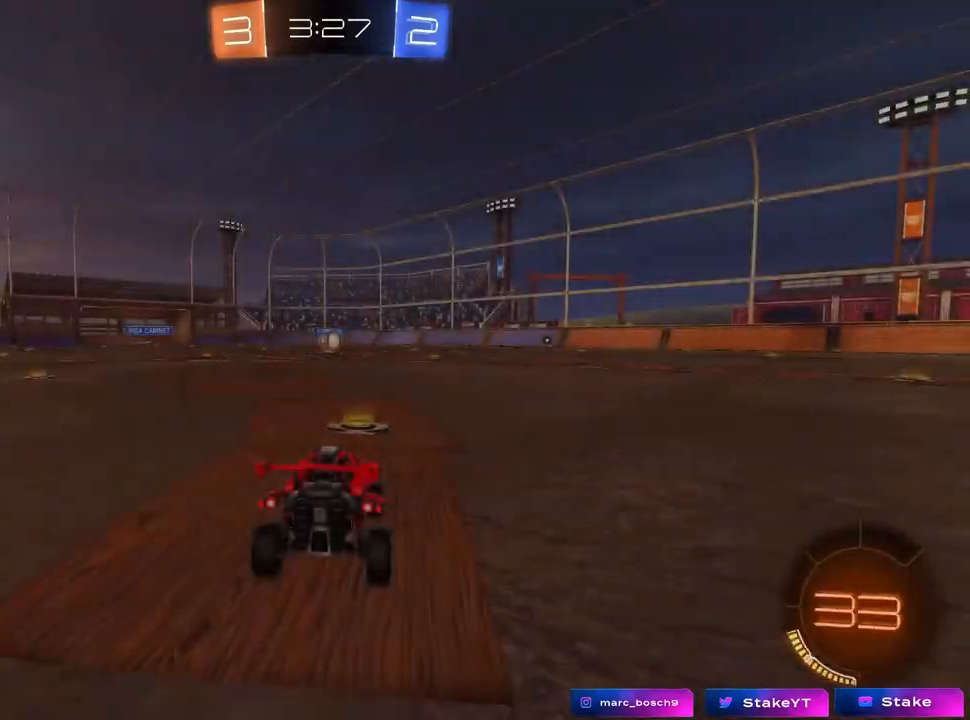
{"keys": ["tab"], "mouse": [], "mouse_move": "still", "events": [[67, "mouse_right", "up"], [167, "tab", "down"]]}
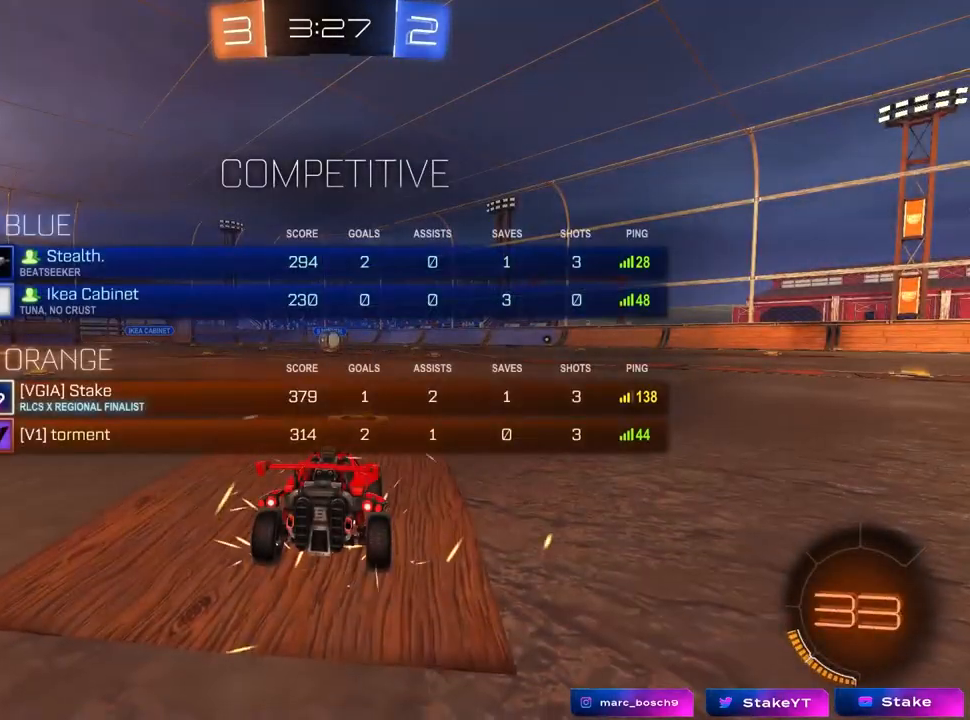
{"keys": ["tab"], "mouse": [], "mouse_move": "still", "events": []}
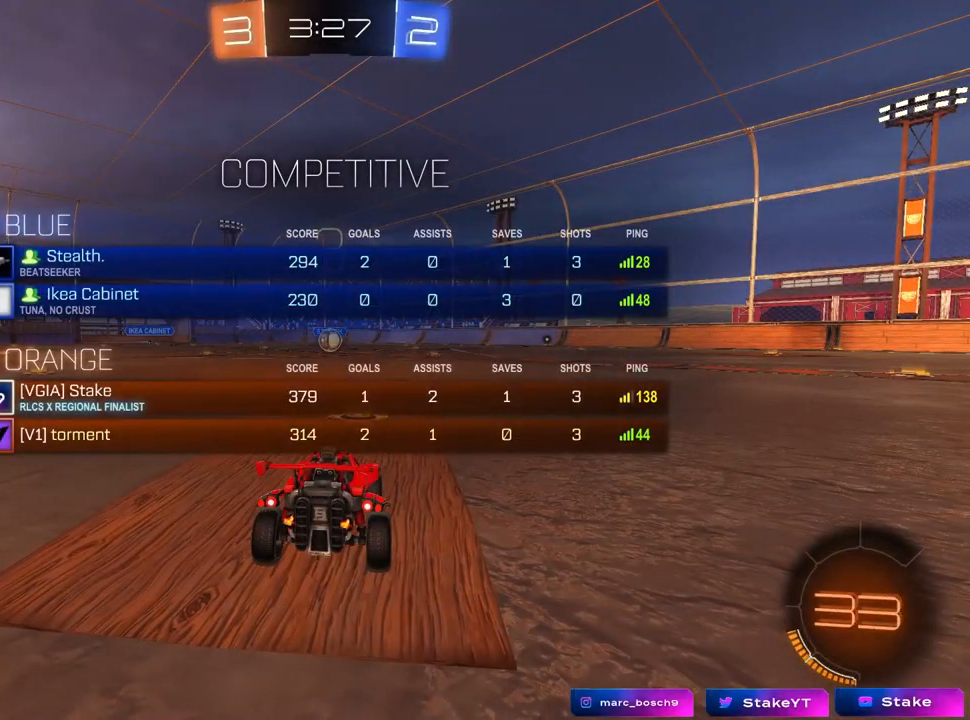
{"keys": ["tab"], "mouse": [], "mouse_move": "still", "events": []}
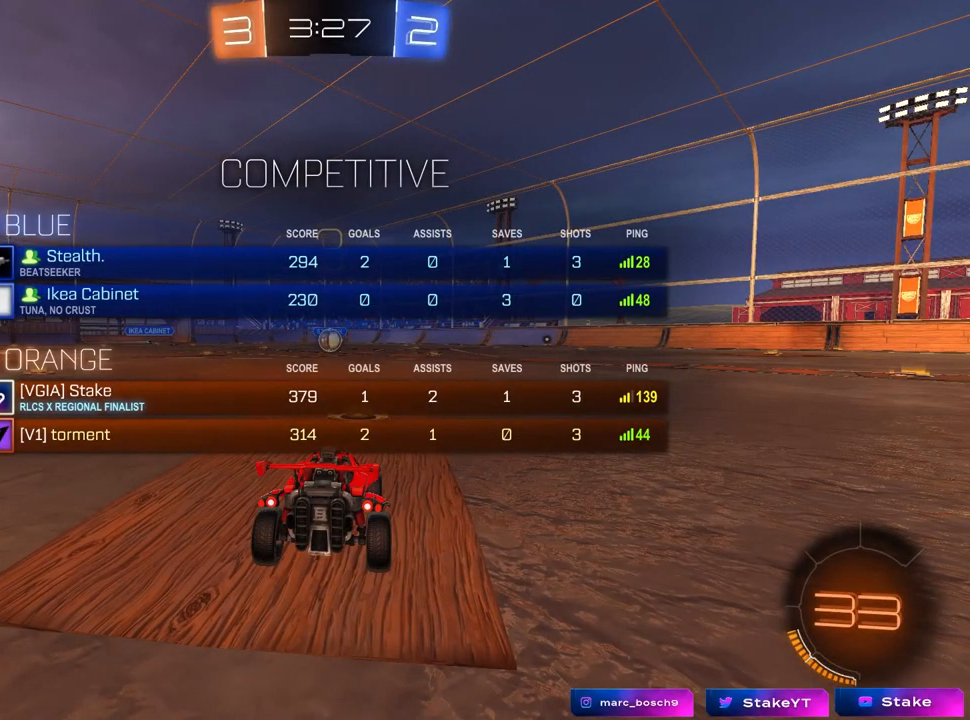
{"keys": ["tab"], "mouse": [], "mouse_move": "still", "events": []}
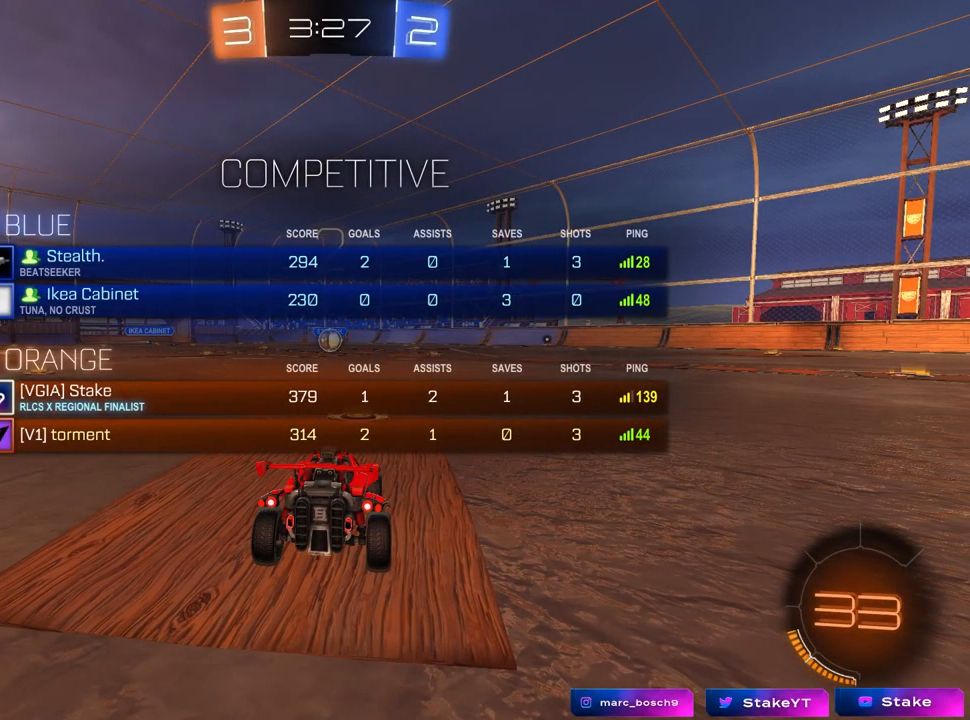
{"keys": ["tab", "w"], "mouse": ["left"], "mouse_move": "up-right", "events": [[133, "w", "down"], [467, "mouse_left", "down"]]}
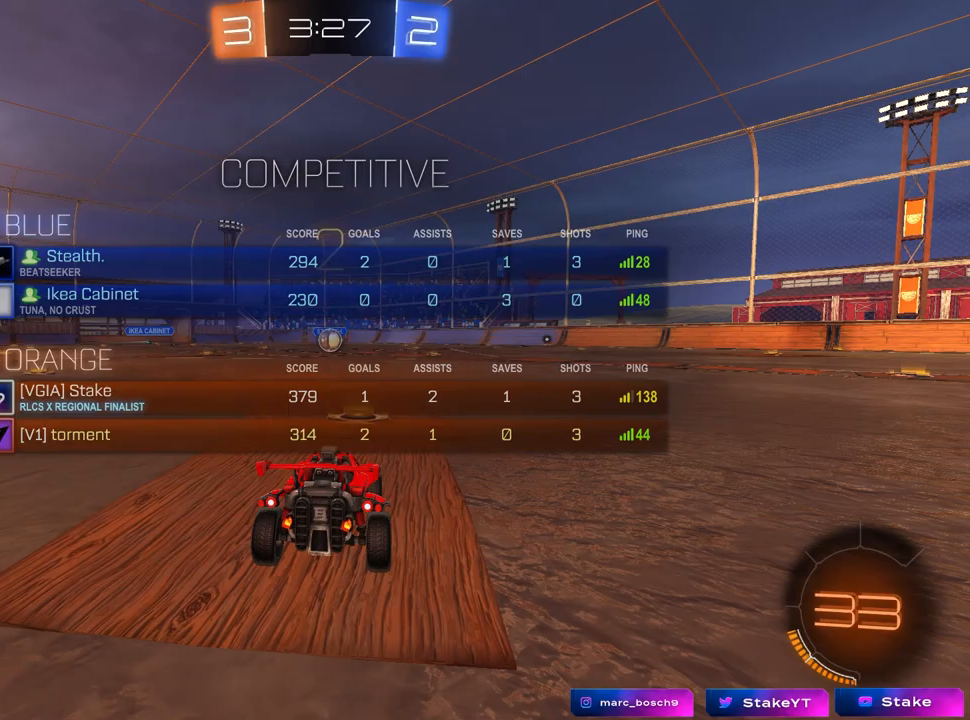
{"keys": ["w"], "mouse": [], "mouse_move": "down-right", "events": [[17, "tab", "up"], [150, "mouse_left", "up"], [250, "mouse_left", "down"], [383, "mouse_left", "up"]]}
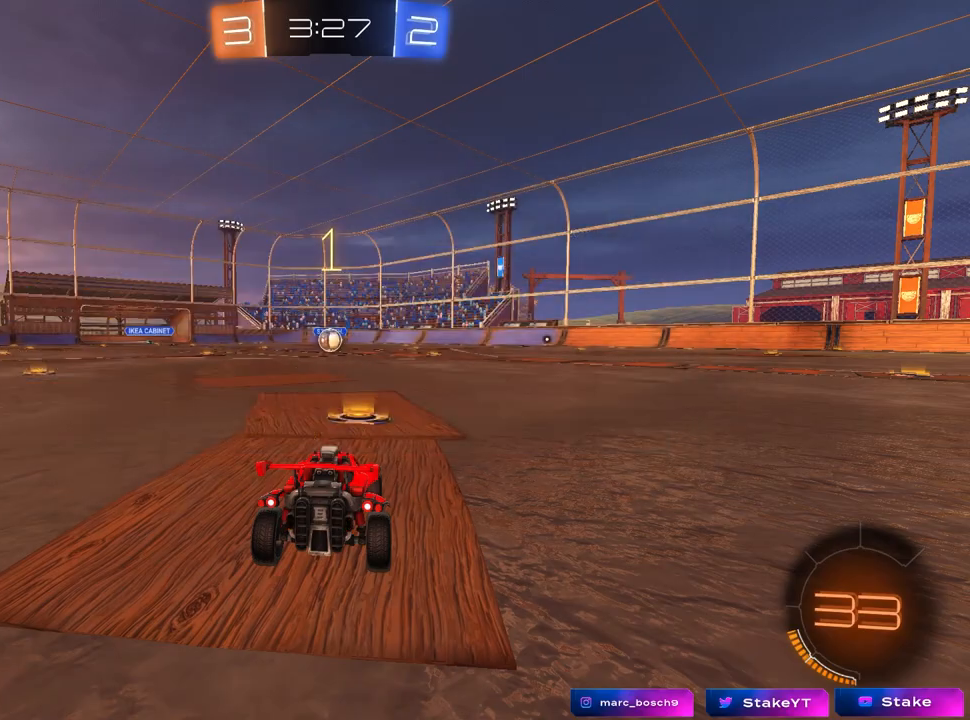
{"keys": ["w"], "mouse": ["left"], "mouse_move": "left", "events": [[67, "mouse_left", "down"]]}